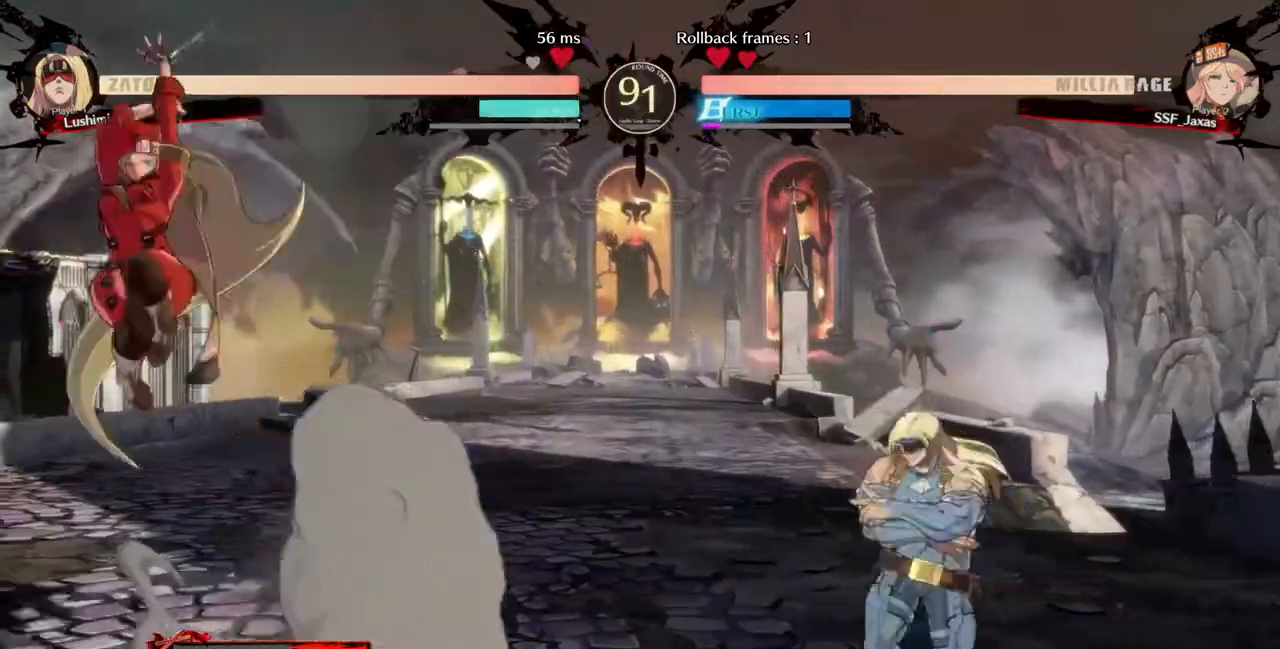
Gameplay with a controller (PlayStation layout); each line is a JSON object with the inputs held at the frame after it. "events" lists button and stick changes between this image and that frame as [ms after this image, input, new state], when the widget could be followed in between. Not read: L3 R3.
{"buttons": ["DPAD_LEFT"]}
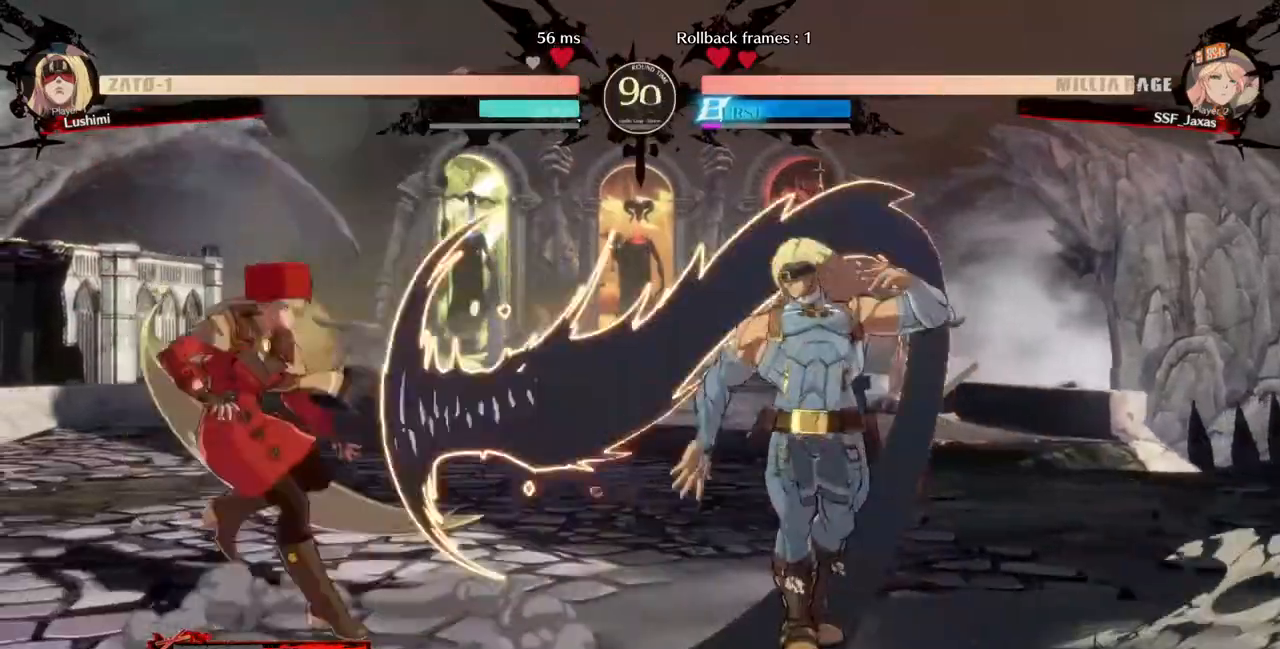
{"buttons": ["SQUARE", "DPAD_DOWN"], "events": [[160, "DPAD_LEFT", "up"], [160, "DPAD_RIGHT", "down"], [200, "DPAD_RIGHT", "up"], [240, "DPAD_RIGHT", "down"], [440, "DPAD_DOWN", "down"], [440, "SQUARE", "down"], [520, "DPAD_RIGHT", "up"]]}
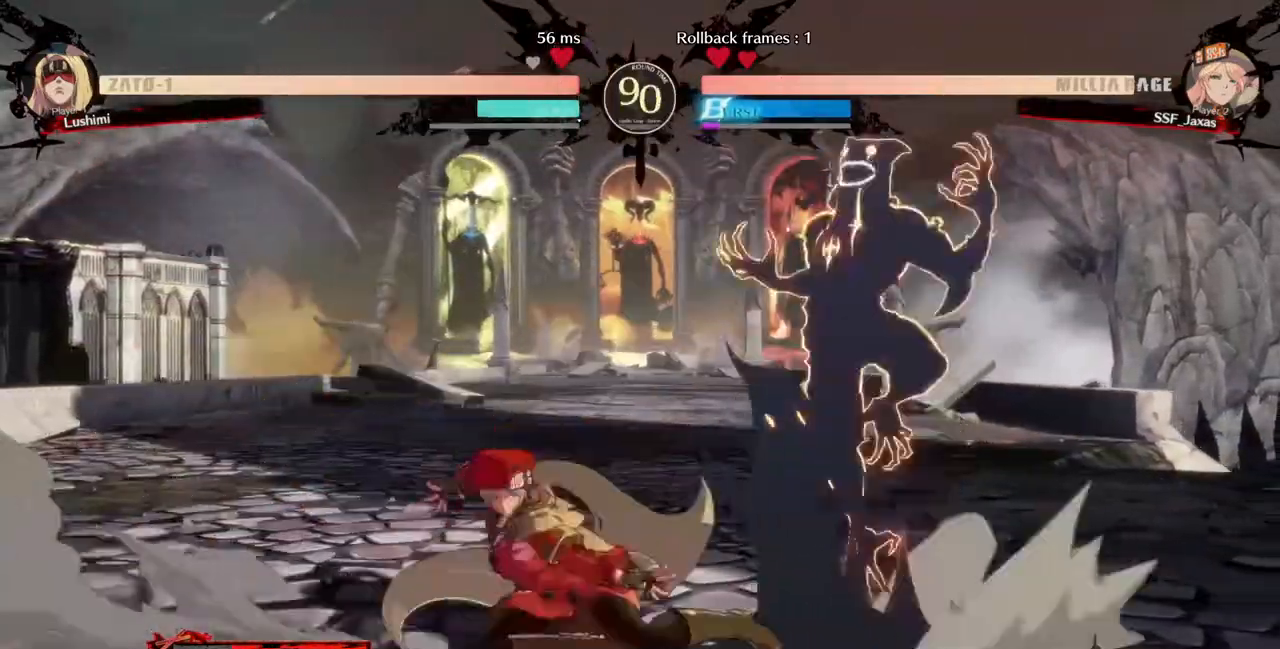
{"buttons": ["TRIANGLE", "DPAD_LEFT"], "events": [[80, "SQUARE", "up"], [120, "R2", "down"], [280, "R2", "up"], [320, "DPAD_DOWN", "up"], [320, "DPAD_LEFT", "down"], [480, "TRIANGLE", "down"]]}
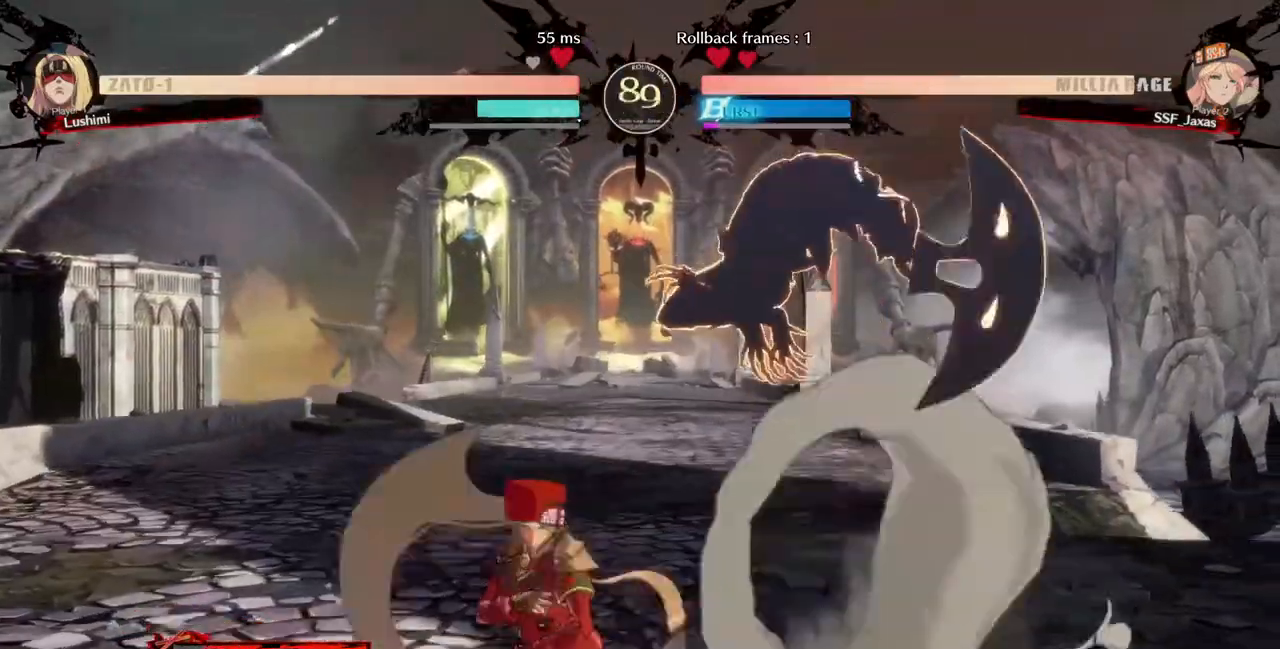
{"buttons": ["DPAD_LEFT"]}
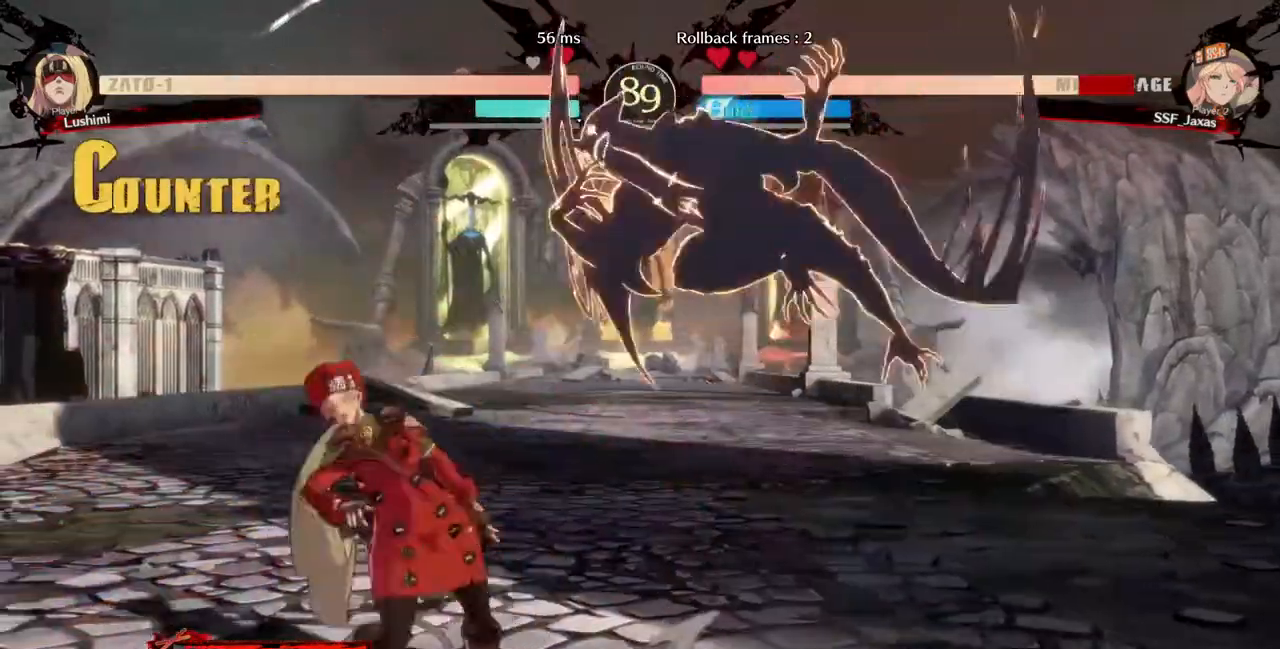
{"buttons": ["DPAD_LEFT"], "events": [[160, "DPAD_LEFT", "up"], [160, "L1", "down"], [200, "L1", "up"], [480, "DPAD_LEFT", "down"]]}
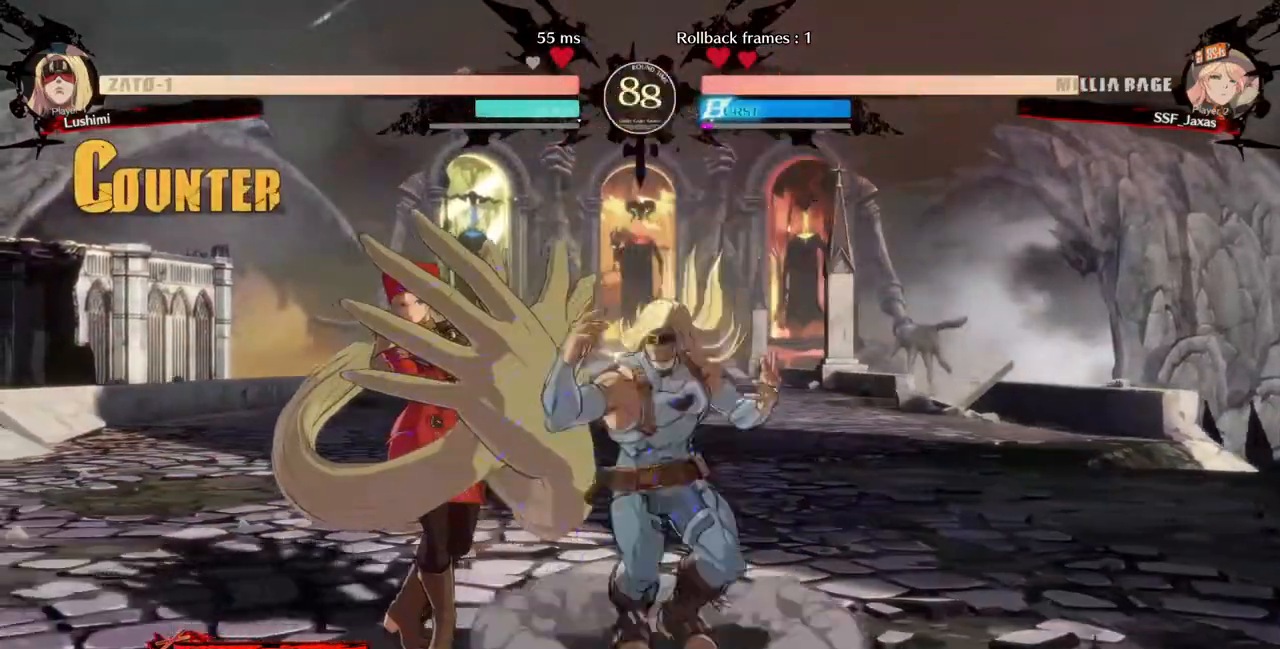
{"buttons": ["DPAD_LEFT"]}
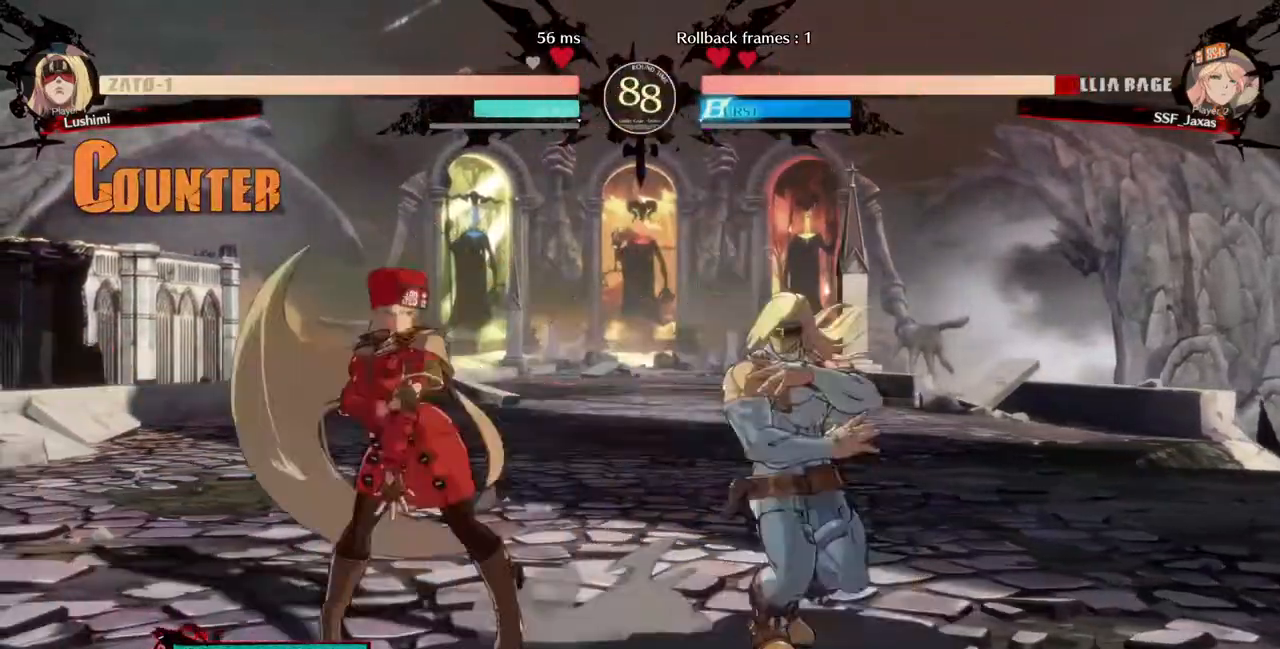
{"buttons": ["DPAD_DOWN", "DPAD_LEFT"], "events": [[80, "DPAD_DOWN", "down"]]}
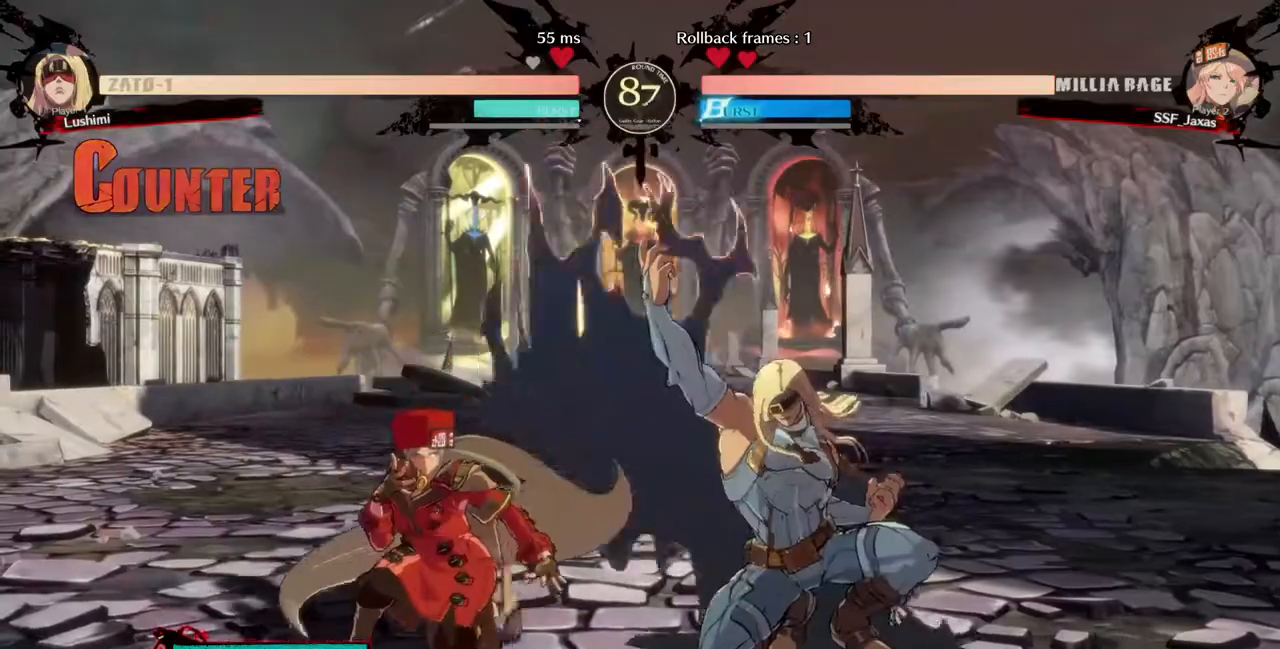
{"buttons": ["L1"]}
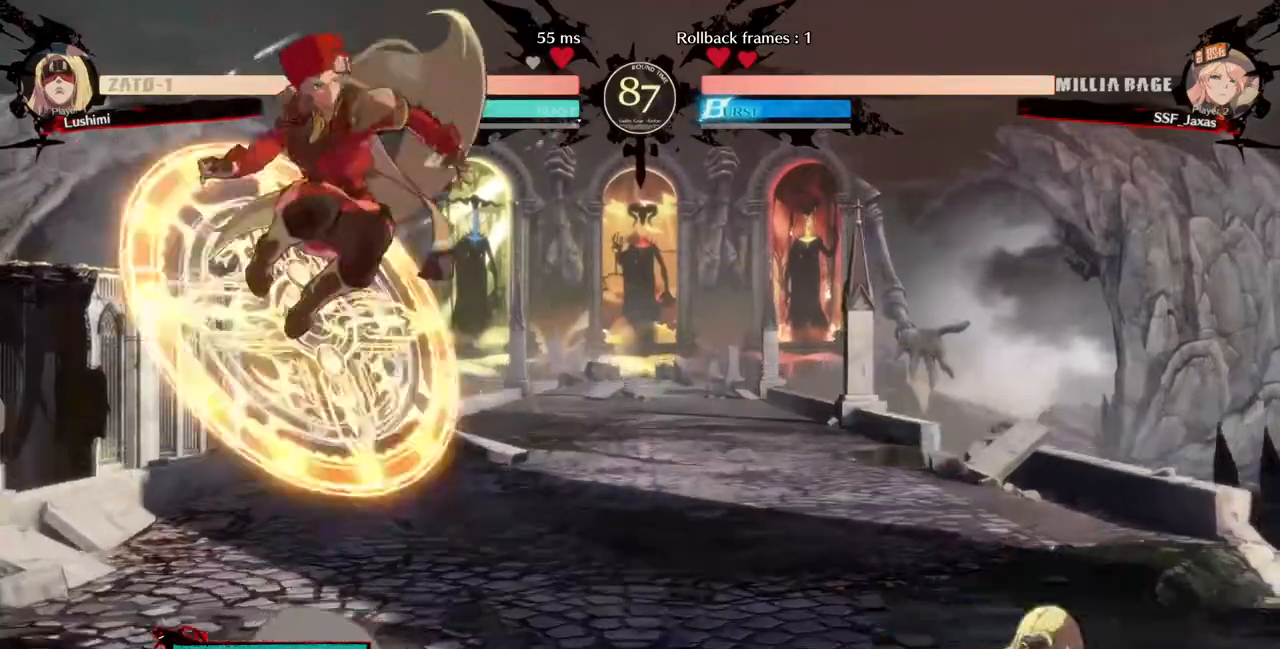
{"buttons": ["R1"], "events": [[80, "L1", "up"], [320, "DPAD_DOWN", "down"], [320, "DPAD_RIGHT", "down"], [360, "R1", "down"], [400, "DPAD_DOWN", "up"], [480, "DPAD_RIGHT", "up"]]}
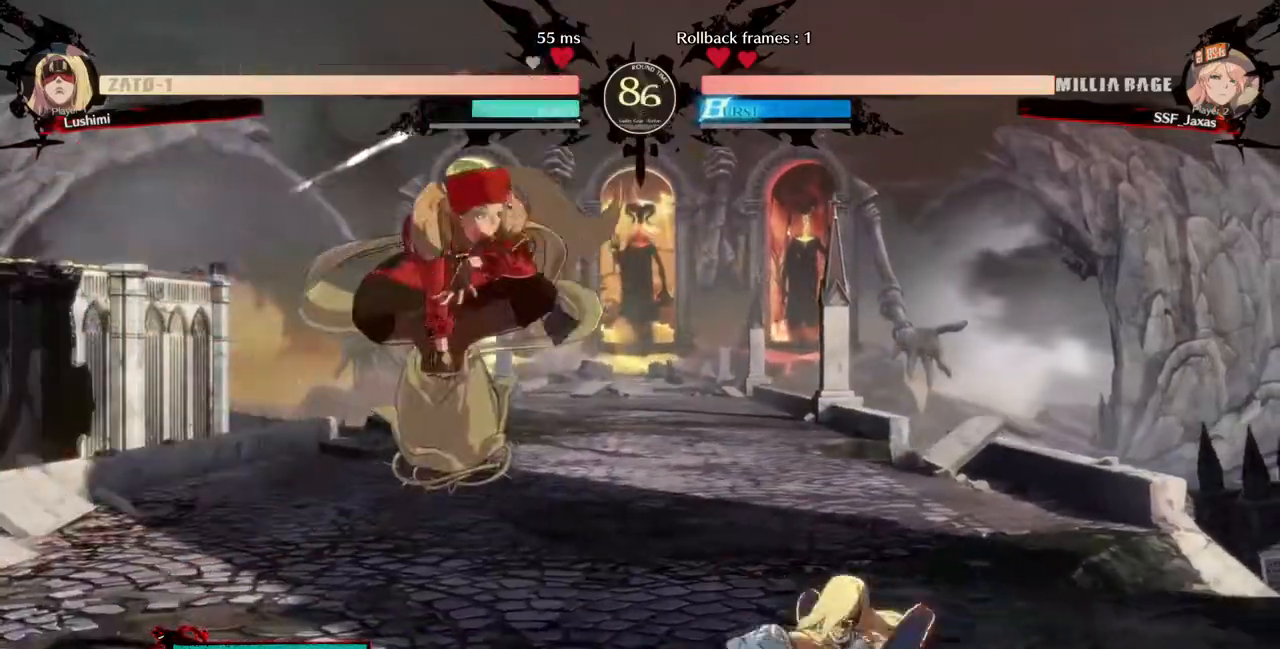
{"buttons": ["R1", "DPAD_LEFT"], "events": [[40, "DPAD_LEFT", "down"], [40, "R1", "up"], [440, "R1", "down"]]}
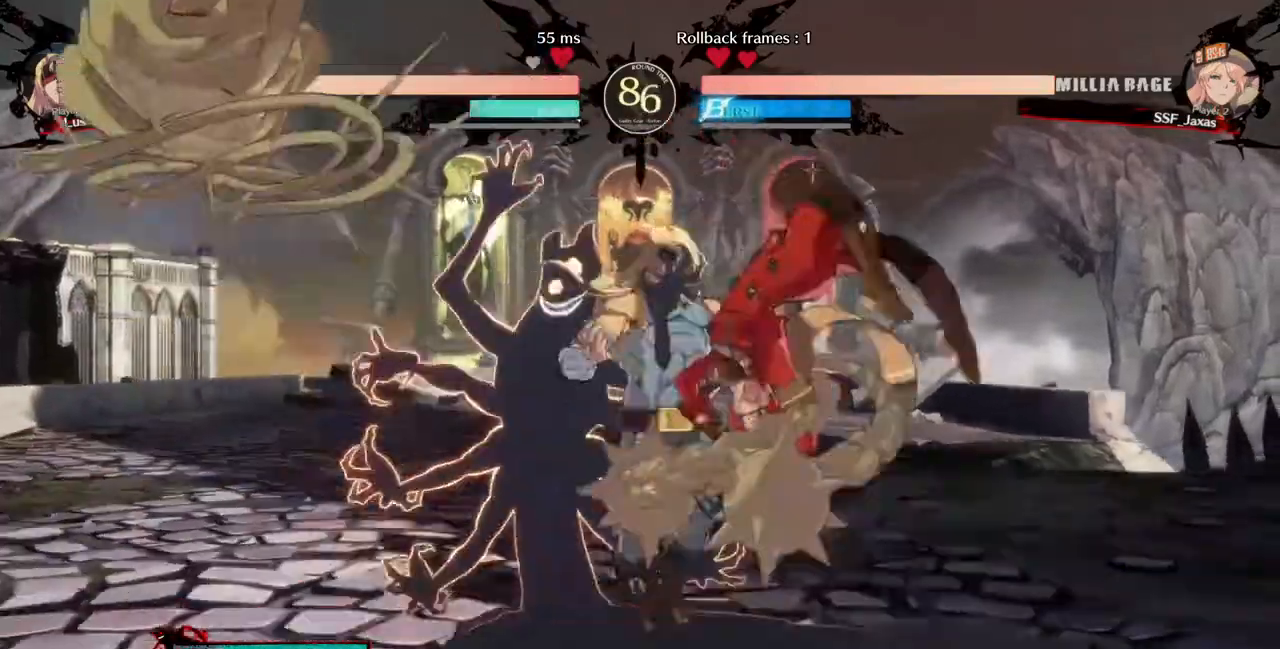
{"buttons": ["DPAD_LEFT"]}
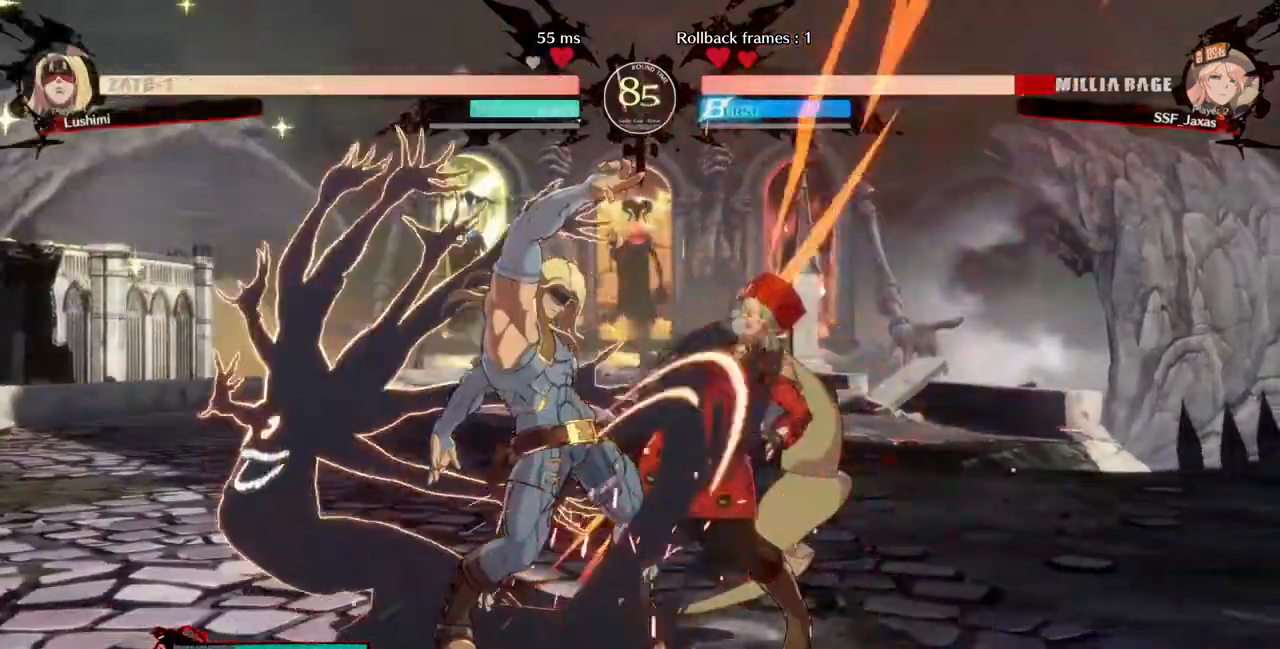
{"buttons": ["DPAD_RIGHT"], "events": [[40, "DPAD_LEFT", "up"], [120, "DPAD_RIGHT", "down"], [200, "DPAD_DOWN", "down"], [440, "DPAD_DOWN", "up"]]}
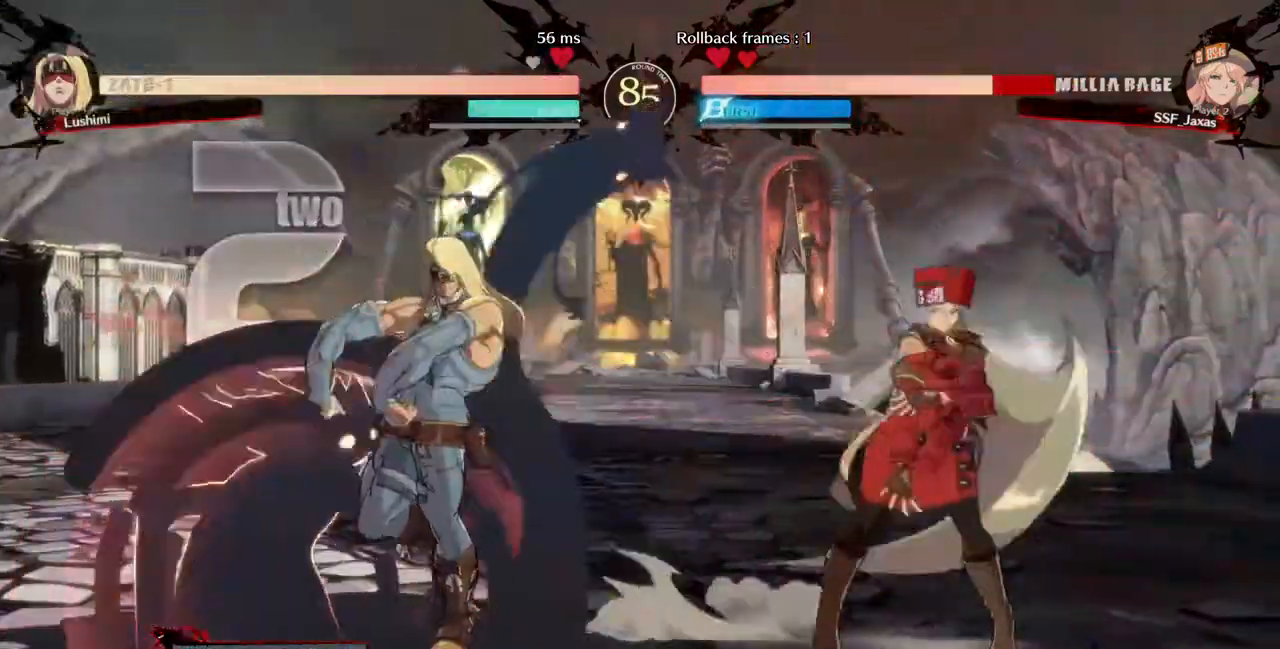
{"buttons": ["DPAD_DOWN", "DPAD_RIGHT"], "events": [[160, "DPAD_DOWN", "down"]]}
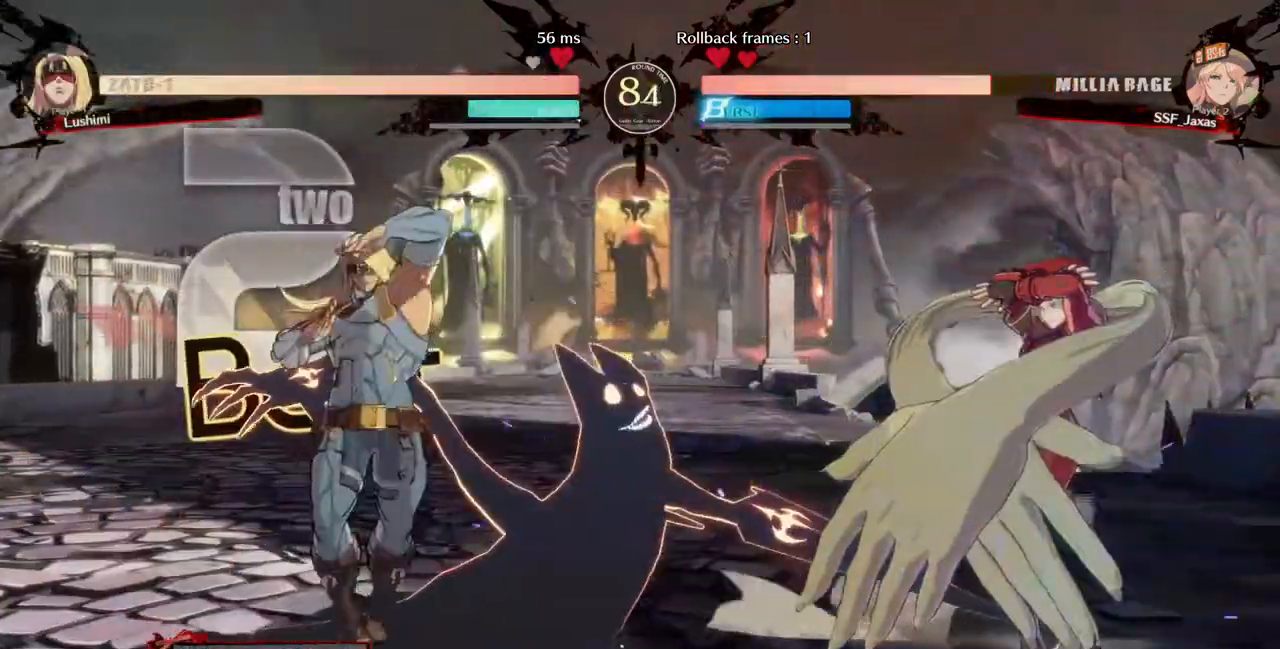
{"buttons": ["DPAD_DOWN", "DPAD_RIGHT"], "events": []}
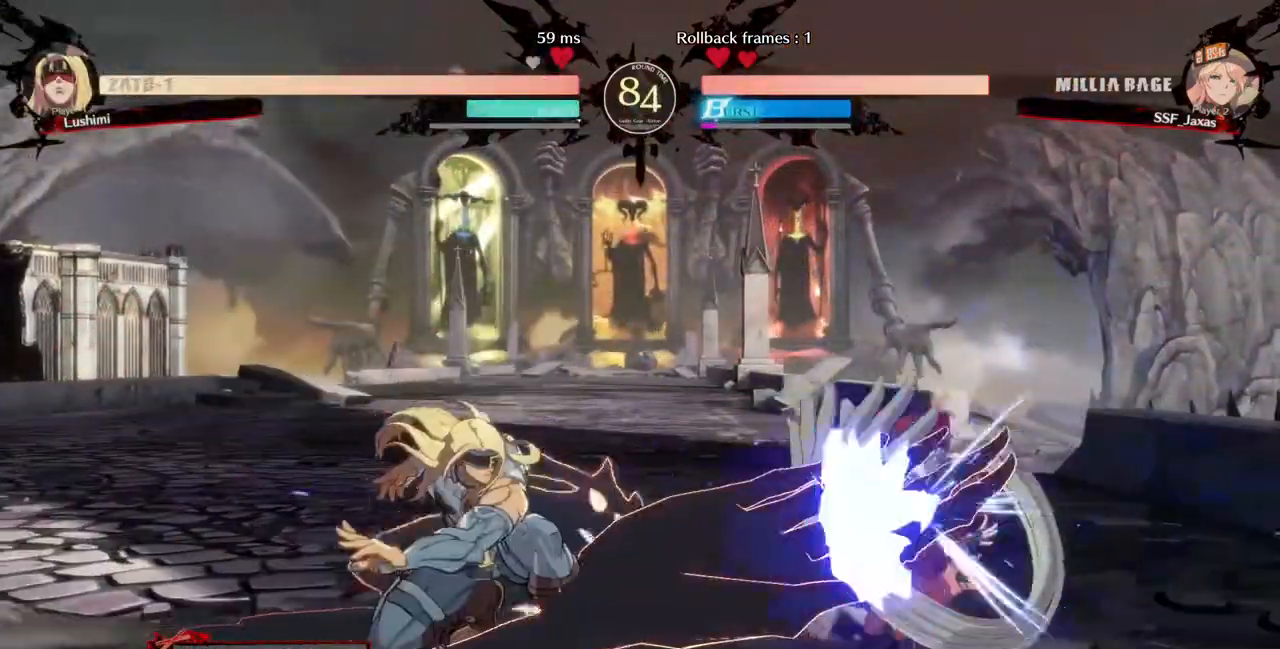
{"buttons": ["DPAD_DOWN", "DPAD_RIGHT"], "events": [[40, "SQUARE", "down"], [160, "SQUARE", "up"]]}
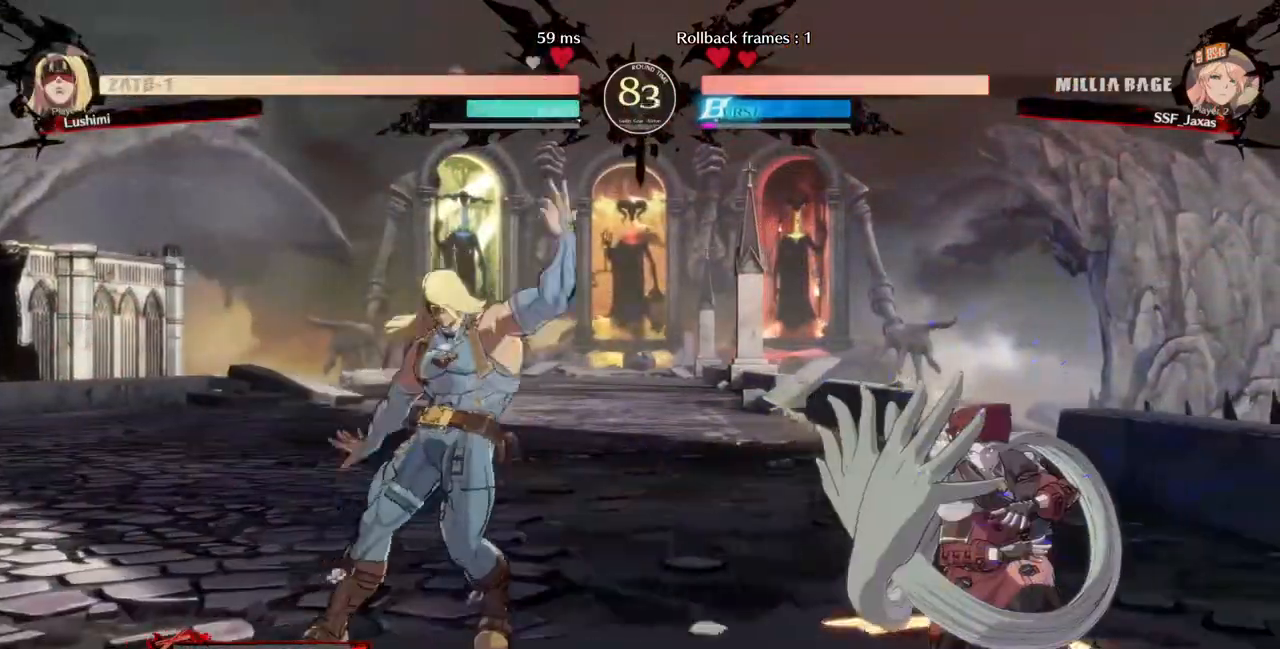
{"buttons": ["DPAD_LEFT"]}
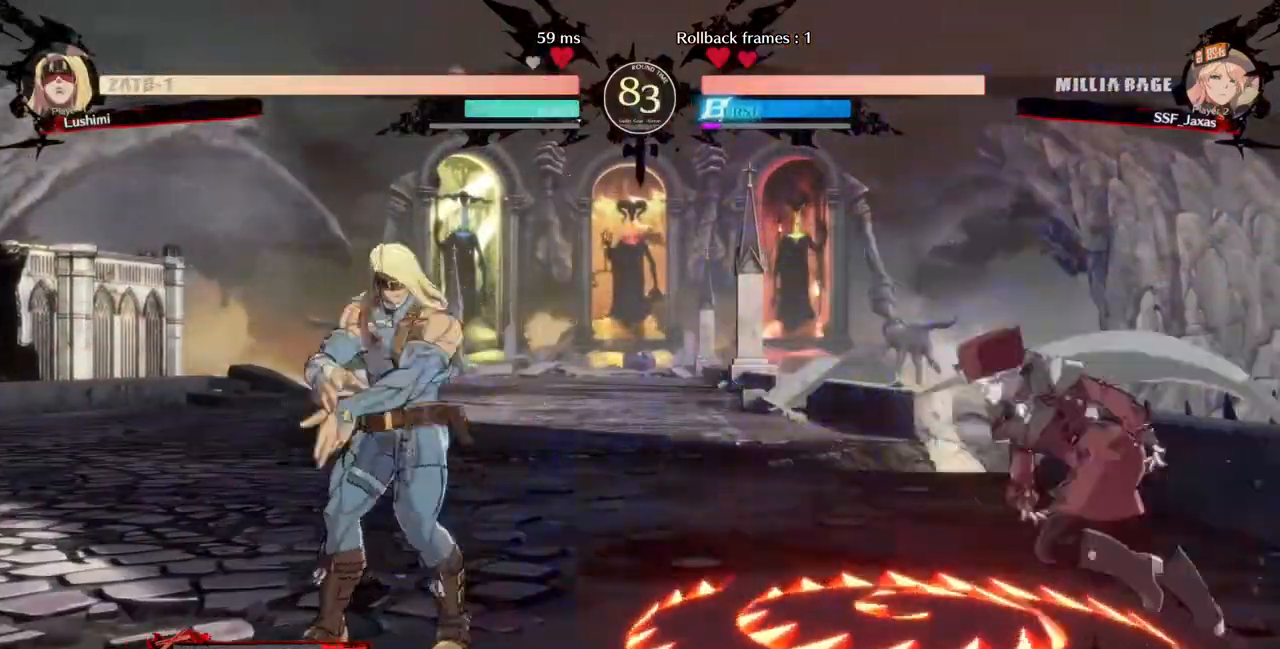
{"buttons": [], "events": [[240, "DPAD_LEFT", "up"], [240, "SQUARE", "down"], [360, "SQUARE", "up"]]}
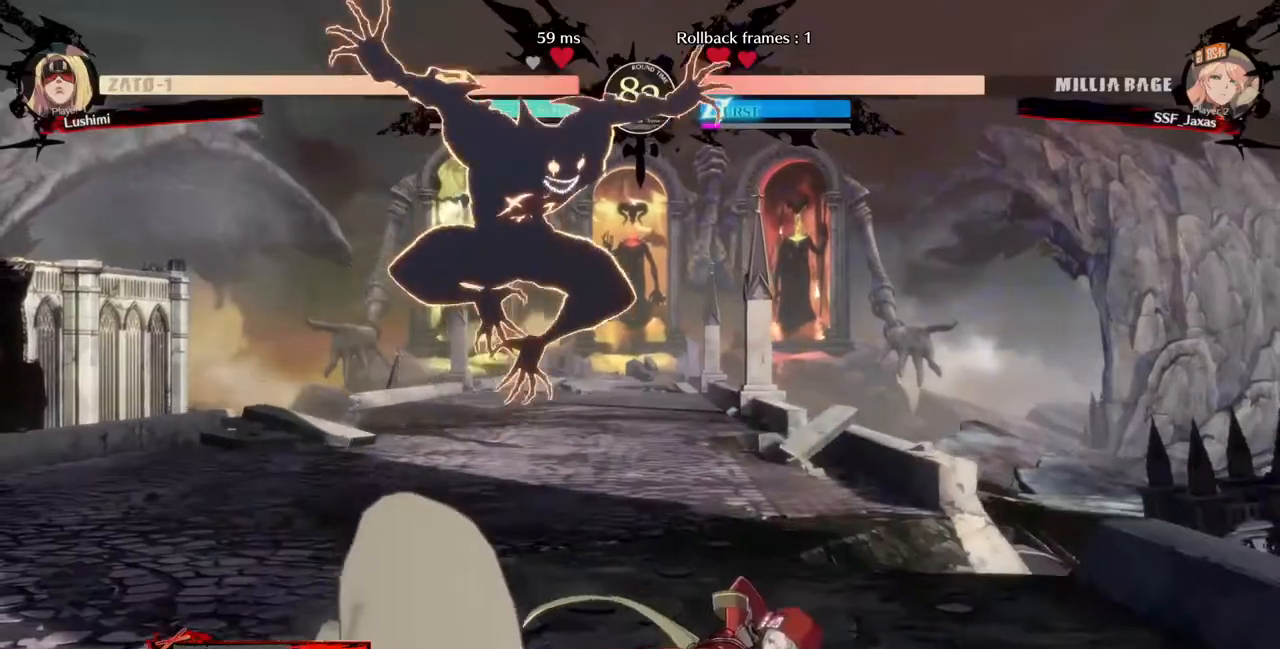
{"buttons": ["DPAD_DOWN", "DPAD_RIGHT"], "events": [[240, "SQUARE", "down"], [320, "SQUARE", "up"], [440, "DPAD_RIGHT", "down"], [520, "DPAD_DOWN", "down"]]}
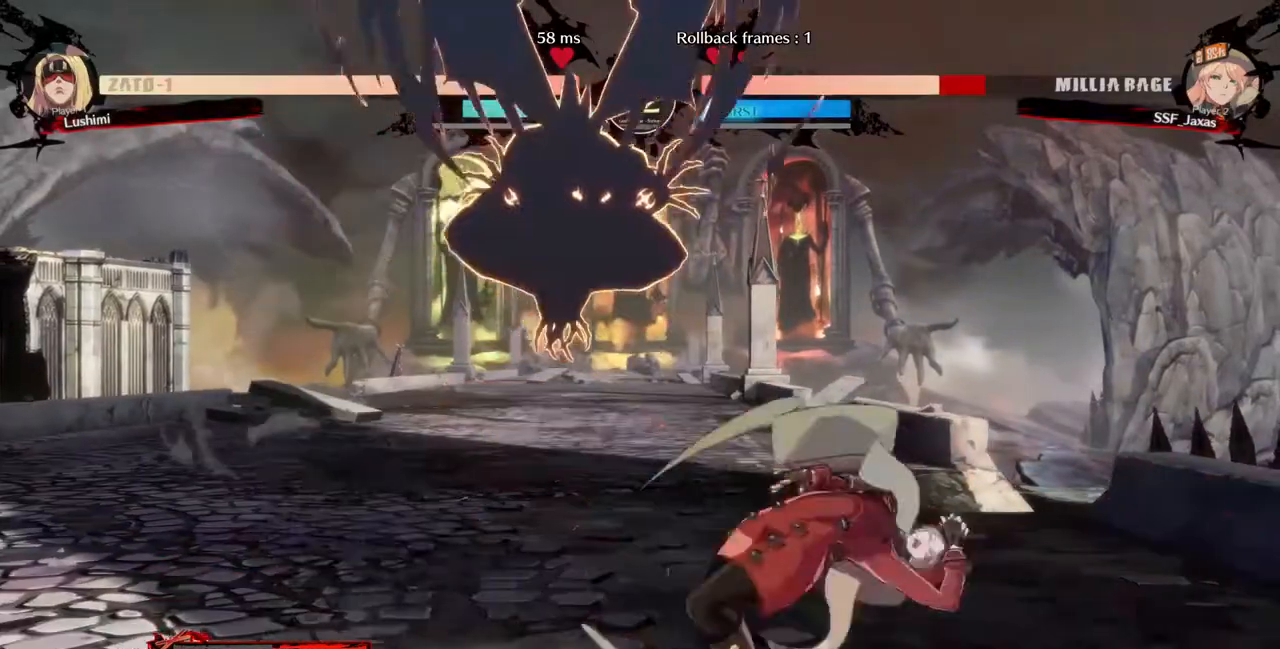
{"buttons": ["DPAD_DOWN", "DPAD_RIGHT"], "events": []}
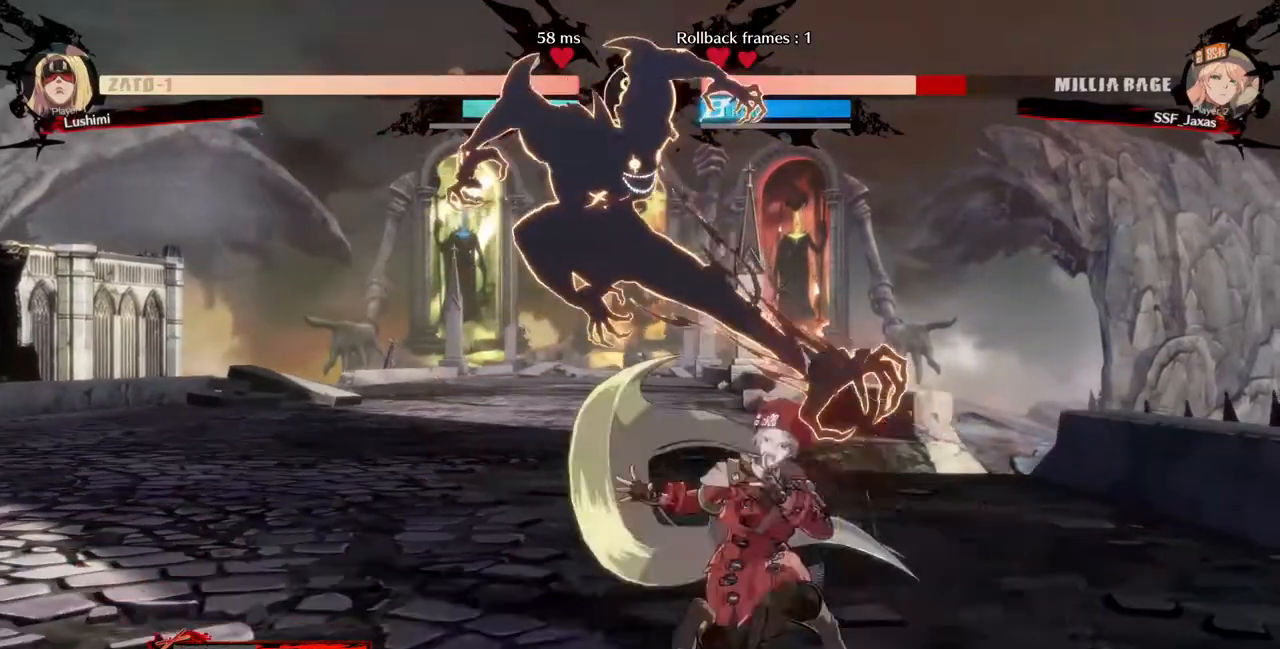
{"buttons": ["DPAD_DOWN", "DPAD_RIGHT"], "events": [[40, "DPAD_DOWN", "up"], [200, "DPAD_DOWN", "down"]]}
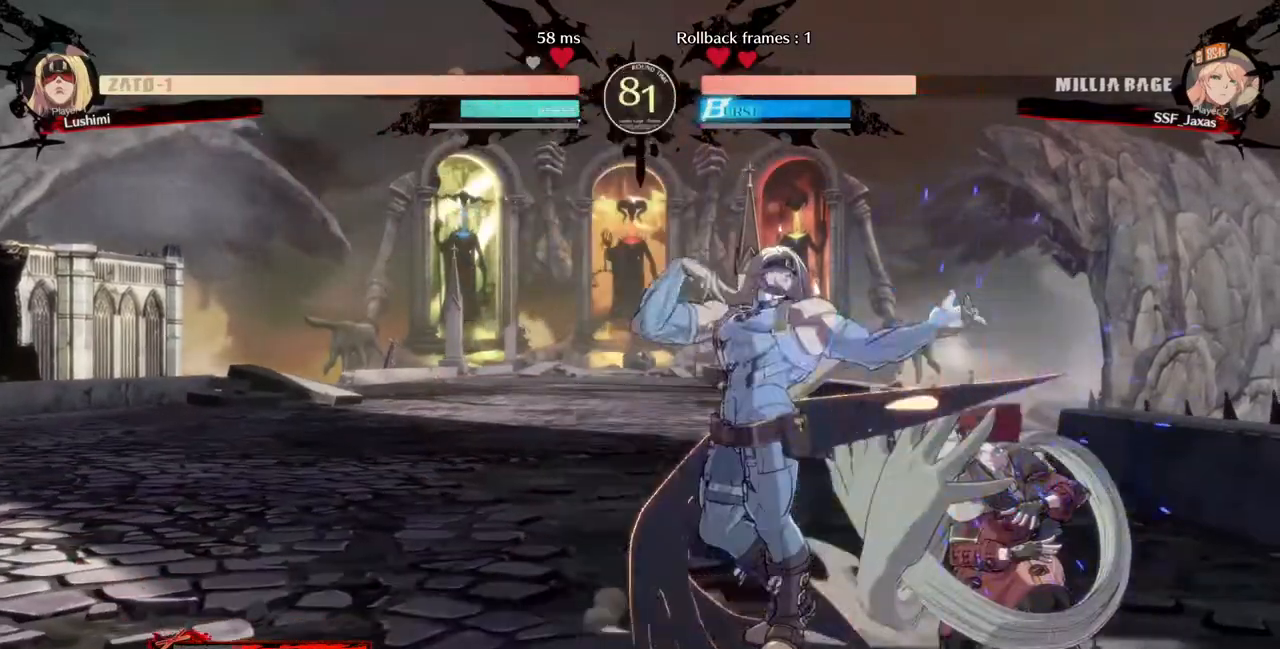
{"buttons": ["DPAD_RIGHT"], "events": [[440, "DPAD_DOWN", "up"]]}
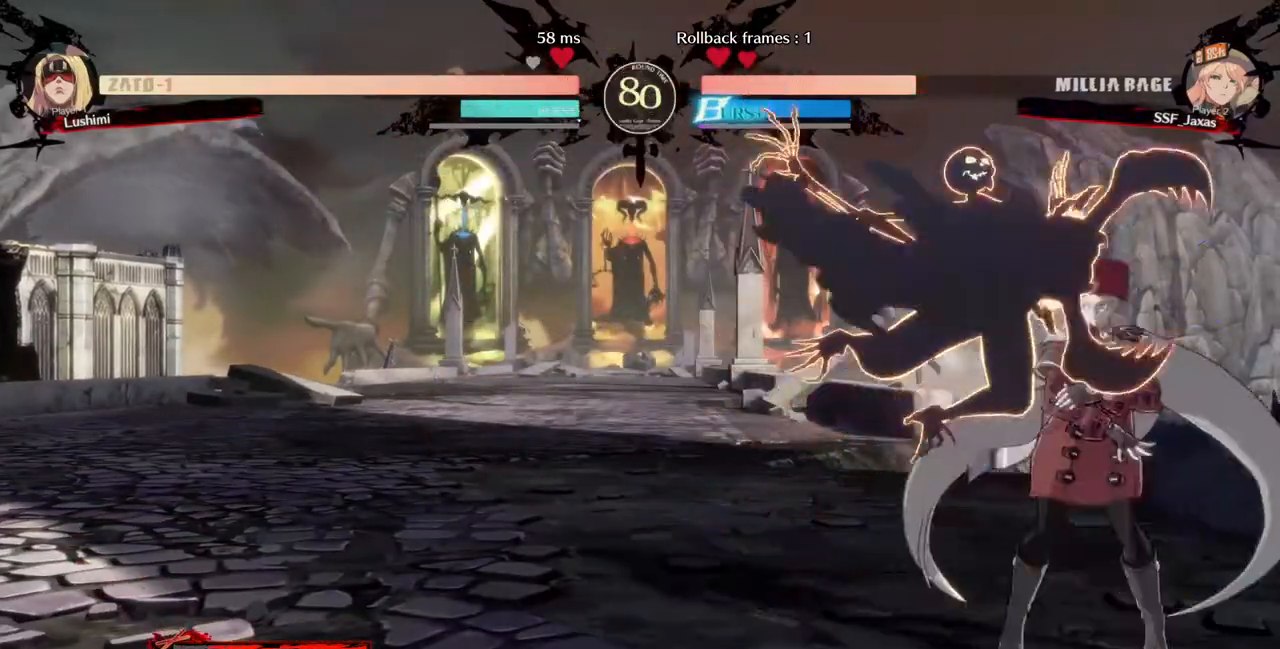
{"buttons": ["DPAD_RIGHT"], "events": []}
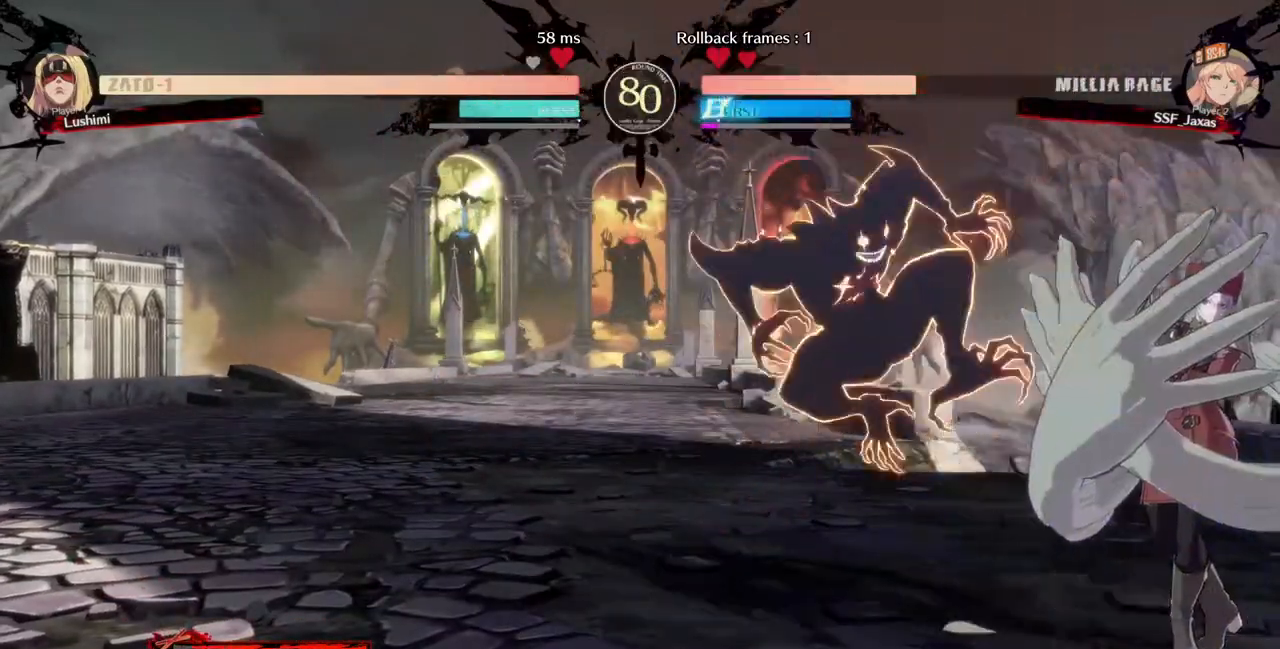
{"buttons": ["DPAD_DOWN", "DPAD_RIGHT"], "events": [[400, "DPAD_DOWN", "down"]]}
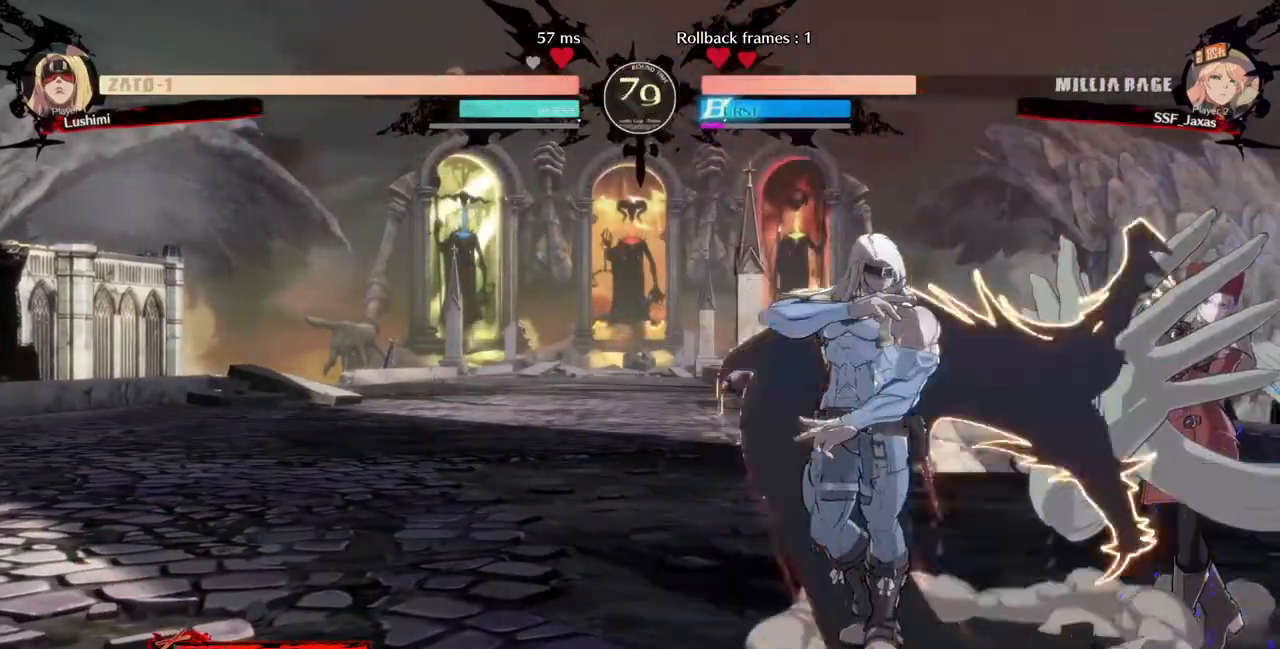
{"buttons": ["DPAD_DOWN", "DPAD_RIGHT"], "events": []}
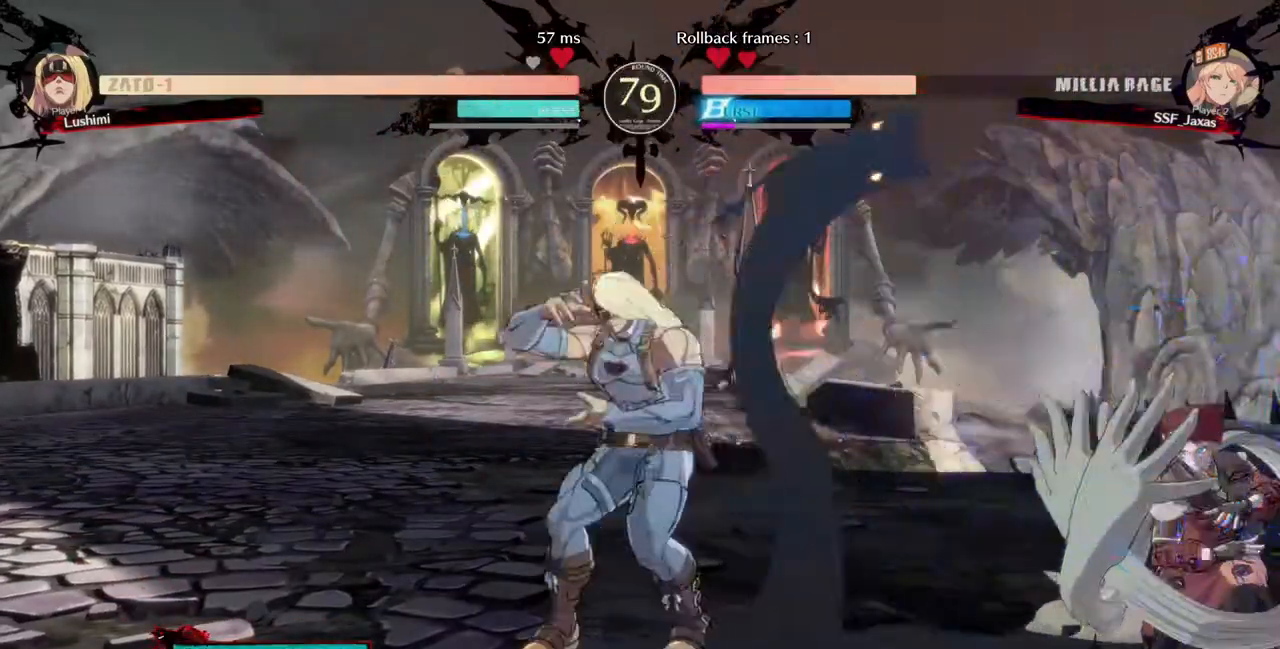
{"buttons": ["DPAD_DOWN", "DPAD_RIGHT"], "events": [[40, "DPAD_DOWN", "up"], [80, "DPAD_LEFT", "down"], [80, "DPAD_RIGHT", "up"], [120, "CROSS", "down"], [160, "DPAD_LEFT", "up"], [240, "CROSS", "up"], [240, "DPAD_DOWN", "down"], [320, "DPAD_RIGHT", "down"]]}